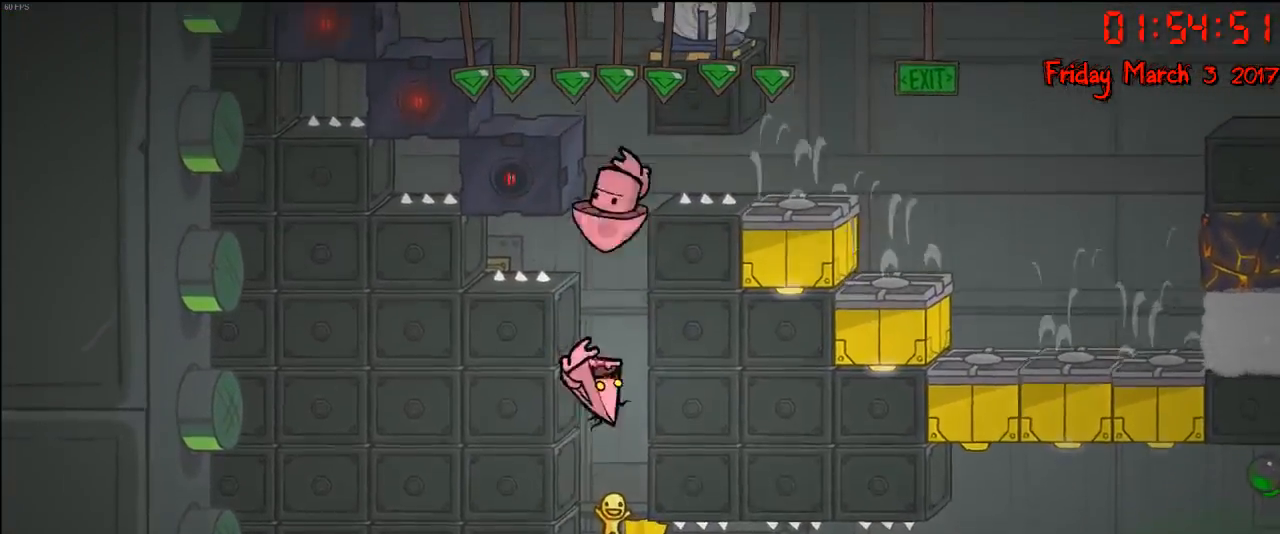
Gameplay with a controller (Xbox layout); each line is a JSON object with the inputs held at the frame after it. "events" lists button and stick changes between this image and that frame as [ms after this image, input, new state], when the widget could be followed in between.
{"buttons": [], "left_stick": "center", "right_stick": "center", "events": [[50, "A", "down"], [150, "A", "up"], [217, "A", "down"], [300, "A", "up"], [400, "A", "down"], [483, "A", "up"]]}
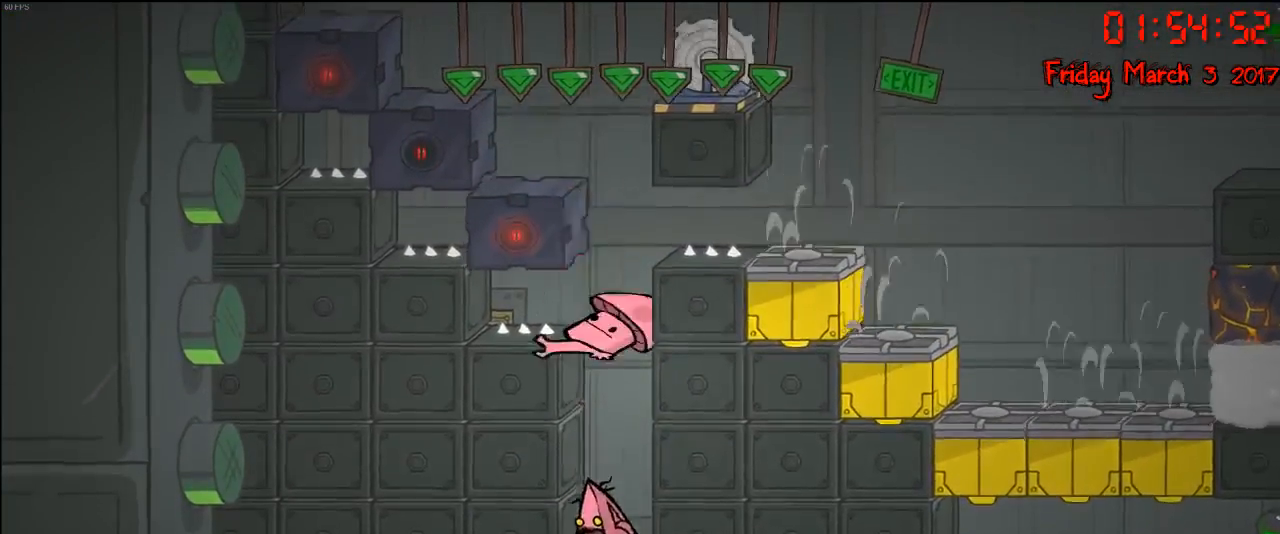
{"buttons": [], "left_stick": "center", "right_stick": "center", "events": [[67, "A", "down"], [133, "A", "up"], [250, "A", "down"], [333, "A", "up"], [417, "A", "down"], [500, "A", "up"]]}
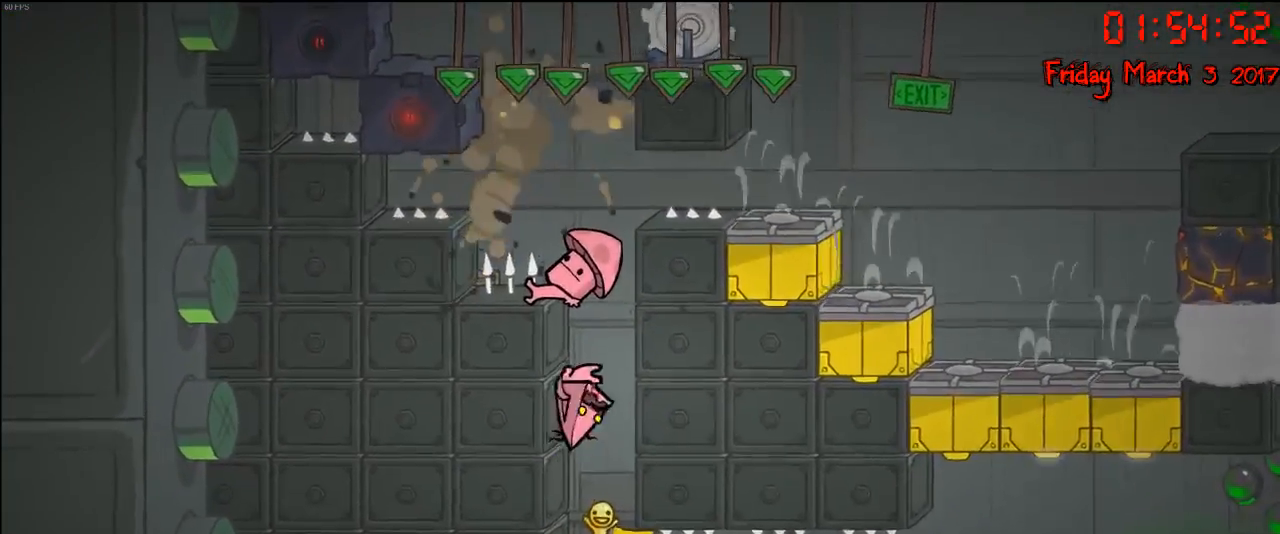
{"buttons": ["A"], "left_stick": "center", "right_stick": "center", "events": [[100, "A", "down"], [183, "A", "up"], [267, "A", "down"], [350, "A", "up"], [433, "A", "down"]]}
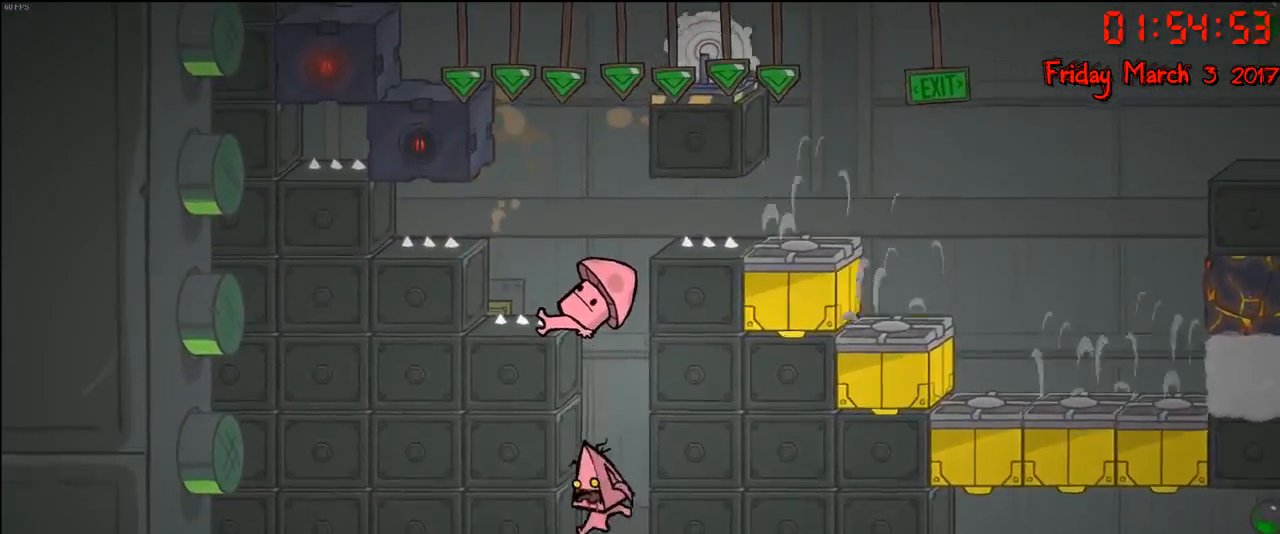
{"buttons": [], "left_stick": "down", "right_stick": "center", "events": [[33, "A", "up"], [233, "left_stick", "down"]]}
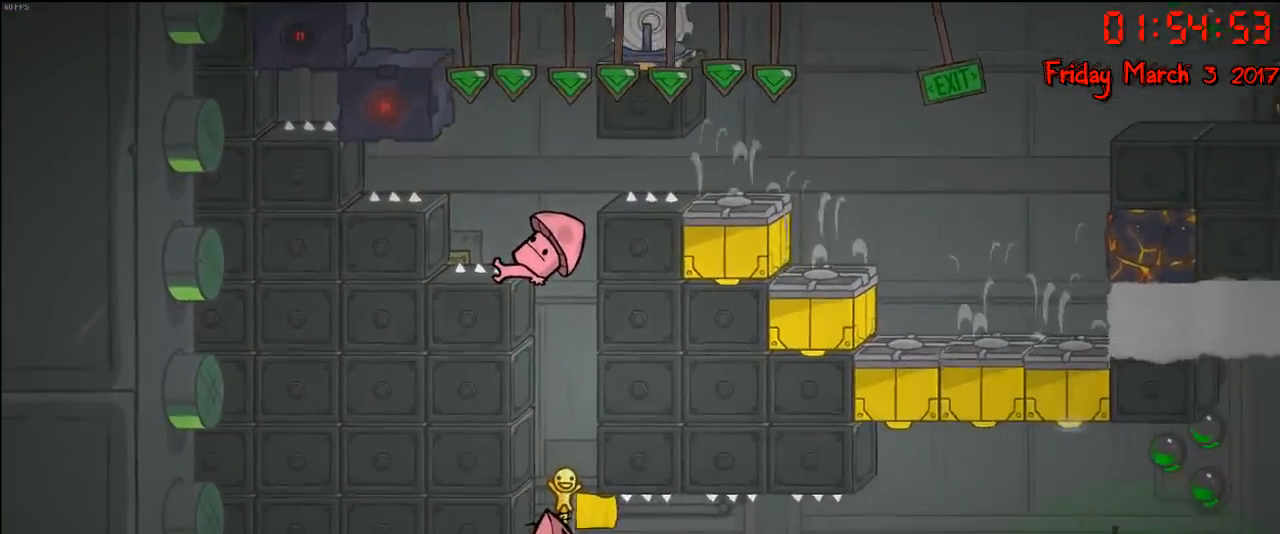
{"buttons": [], "left_stick": "down", "right_stick": "center", "events": []}
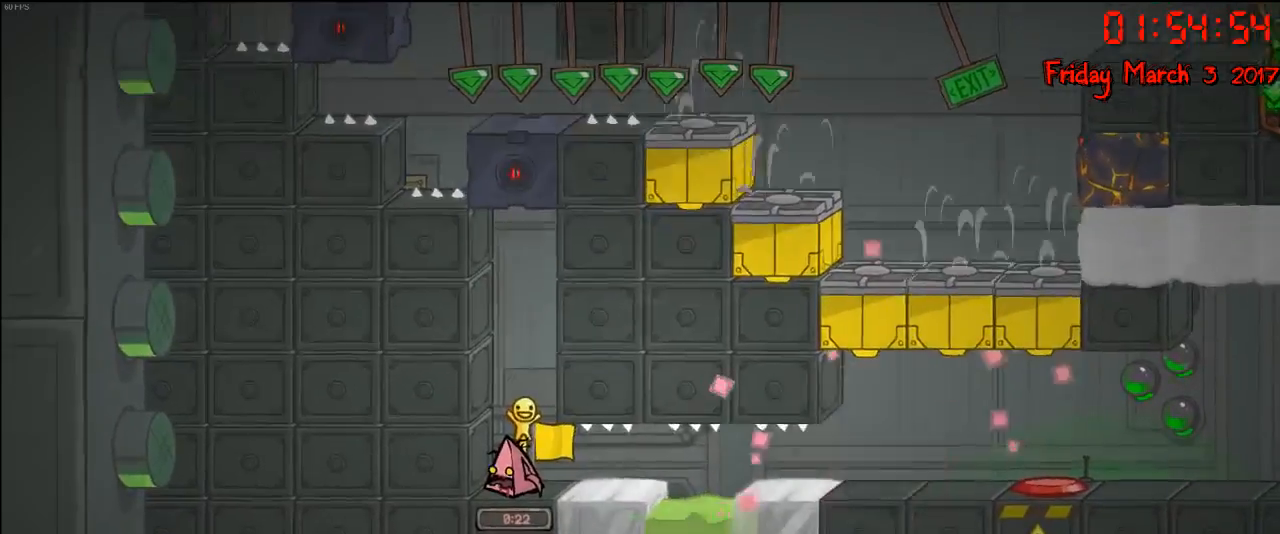
{"buttons": [], "left_stick": "down", "right_stick": "center", "events": []}
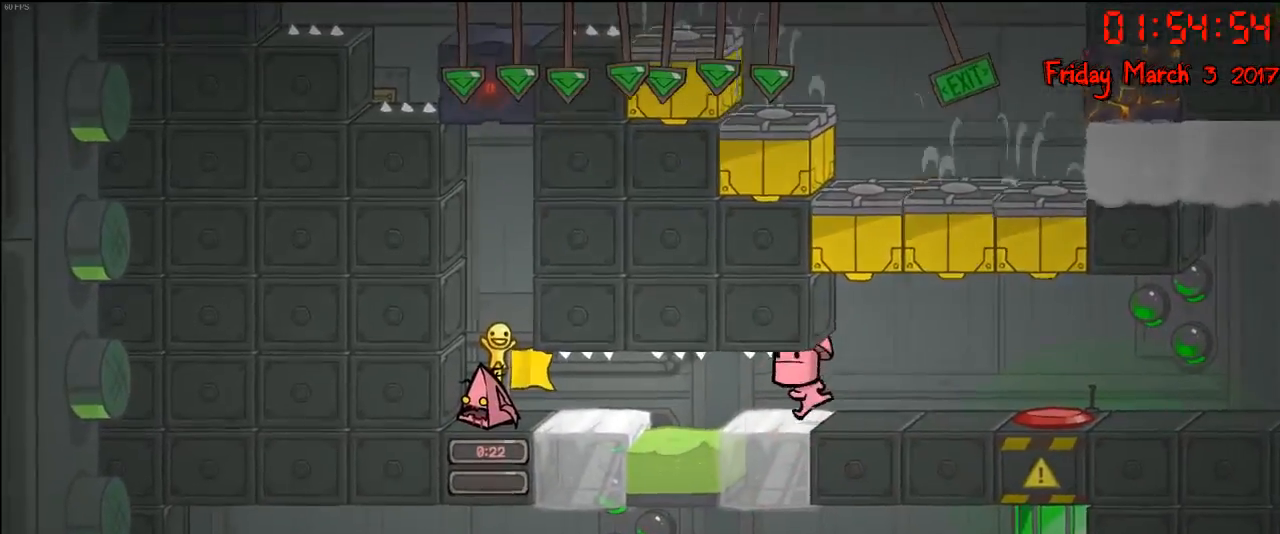
{"buttons": [], "left_stick": "down", "right_stick": "center", "events": []}
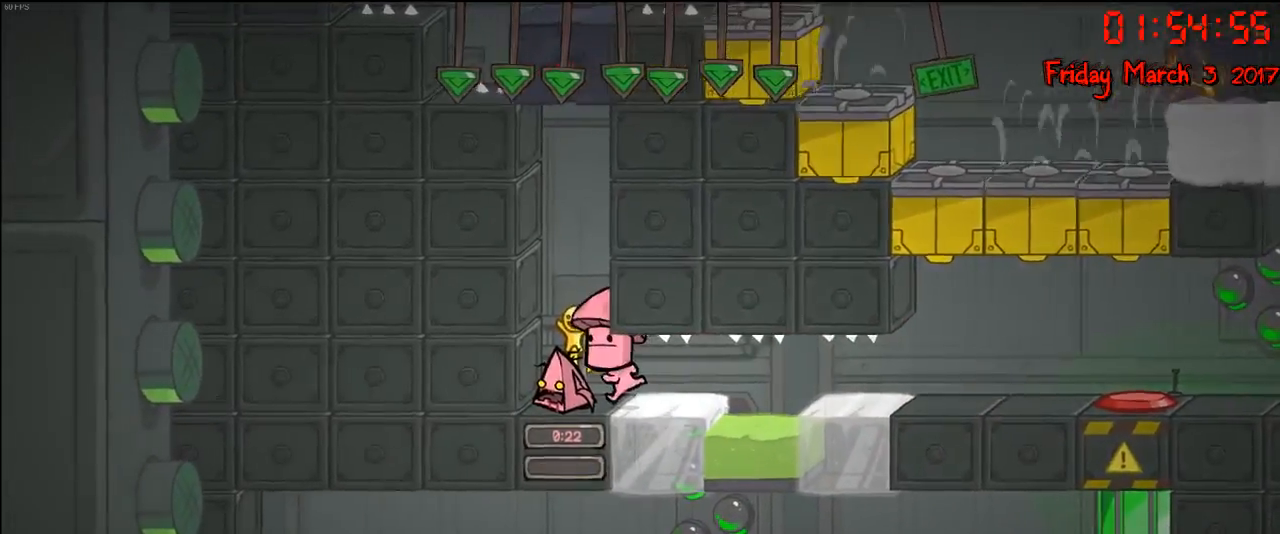
{"buttons": [], "left_stick": "down", "right_stick": "center", "events": []}
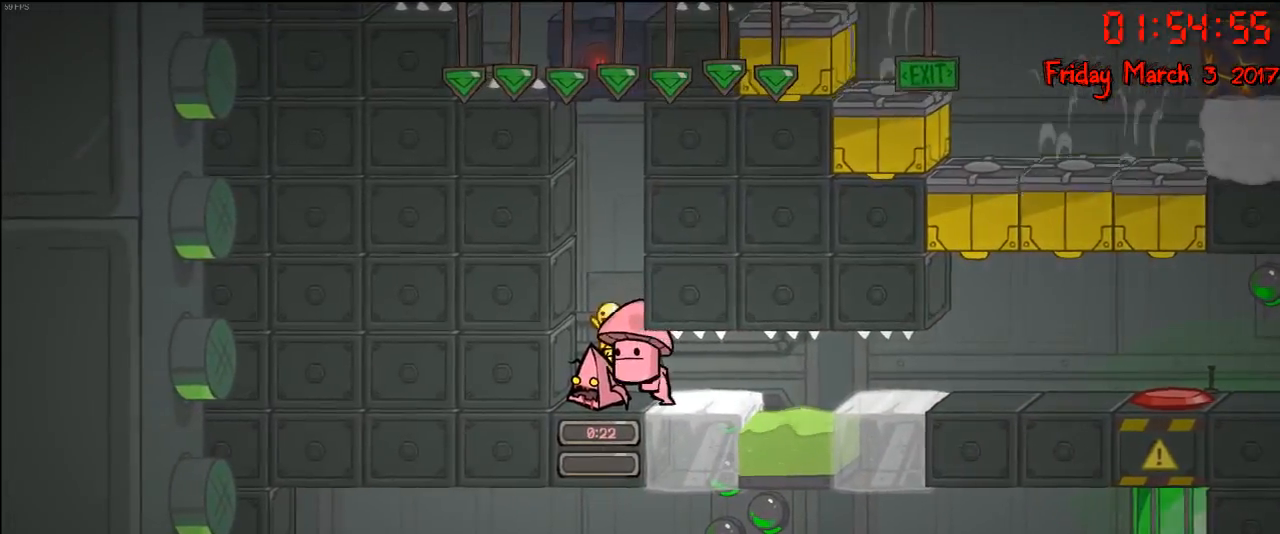
{"buttons": ["A"], "left_stick": "right", "right_stick": "center", "events": [[117, "A", "down"], [133, "left_stick", "center"], [233, "A", "up"], [333, "A", "down"], [467, "left_stick", "right"]]}
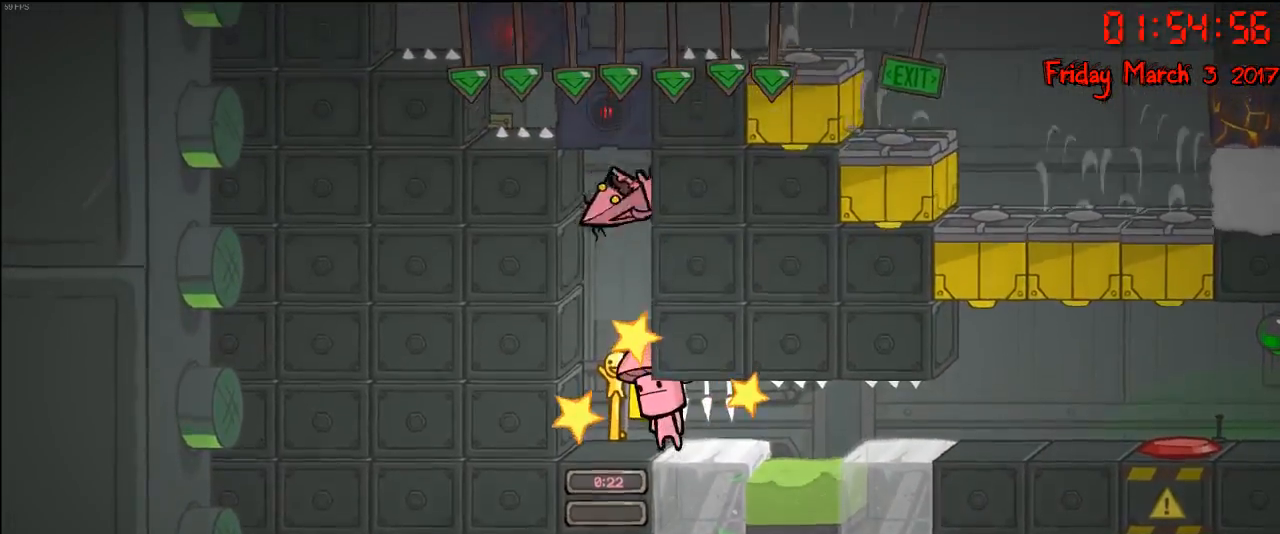
{"buttons": [], "left_stick": "center", "right_stick": "center", "events": [[17, "A", "up"], [117, "left_stick", "center"], [250, "A", "down"], [367, "A", "up"]]}
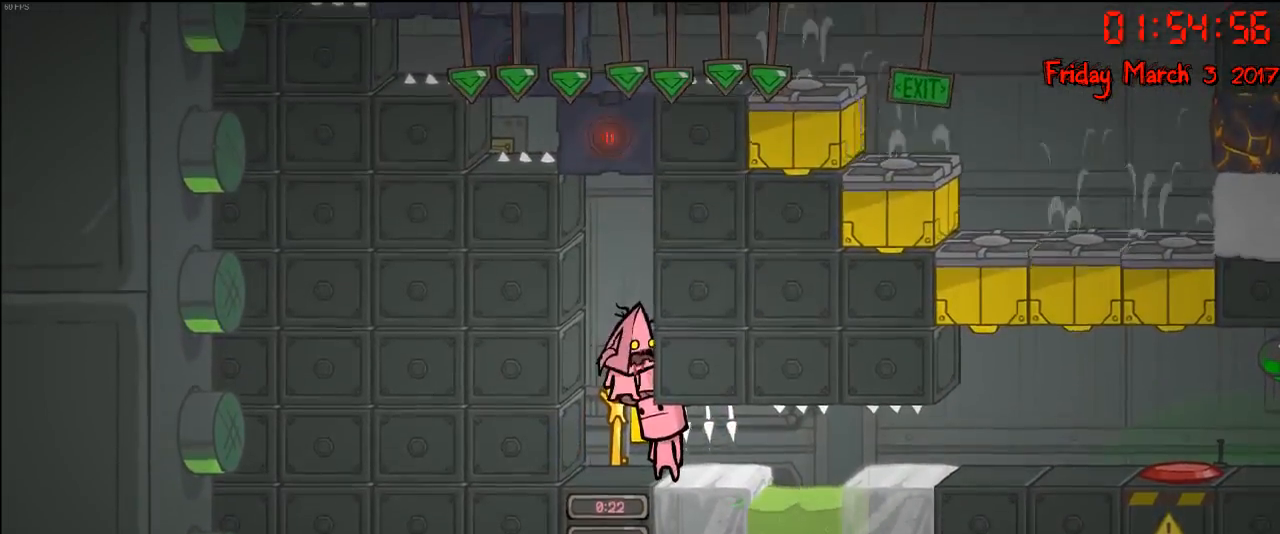
{"buttons": [], "left_stick": "down", "right_stick": "center", "events": [[200, "left_stick", "down"]]}
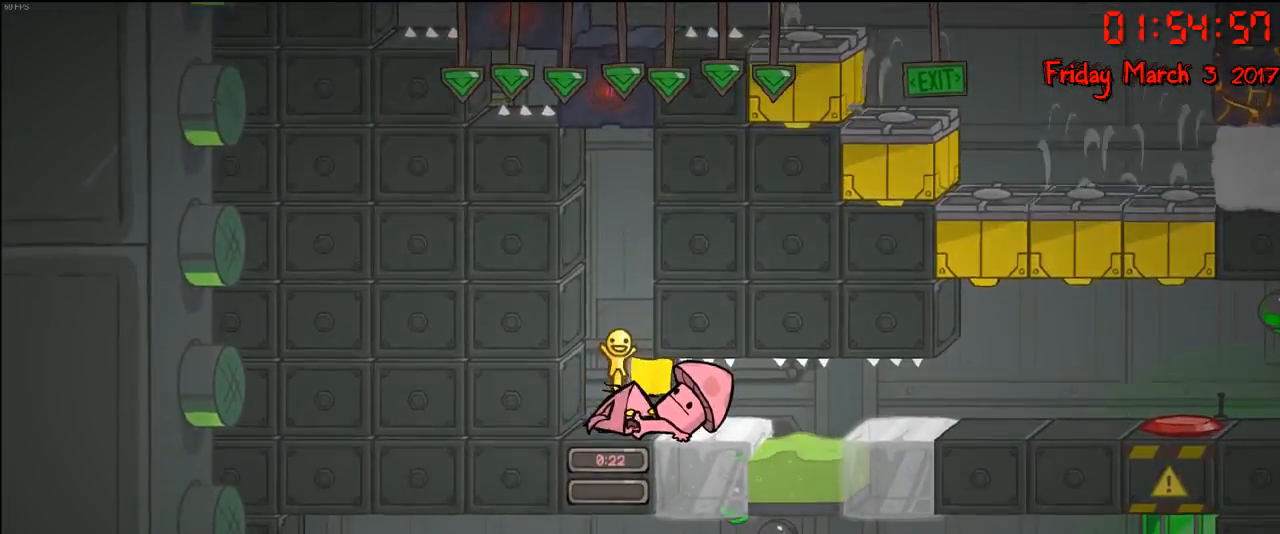
{"buttons": [], "left_stick": "right", "right_stick": "center", "events": [[67, "left_stick", "down-right"], [250, "left_stick", "right"]]}
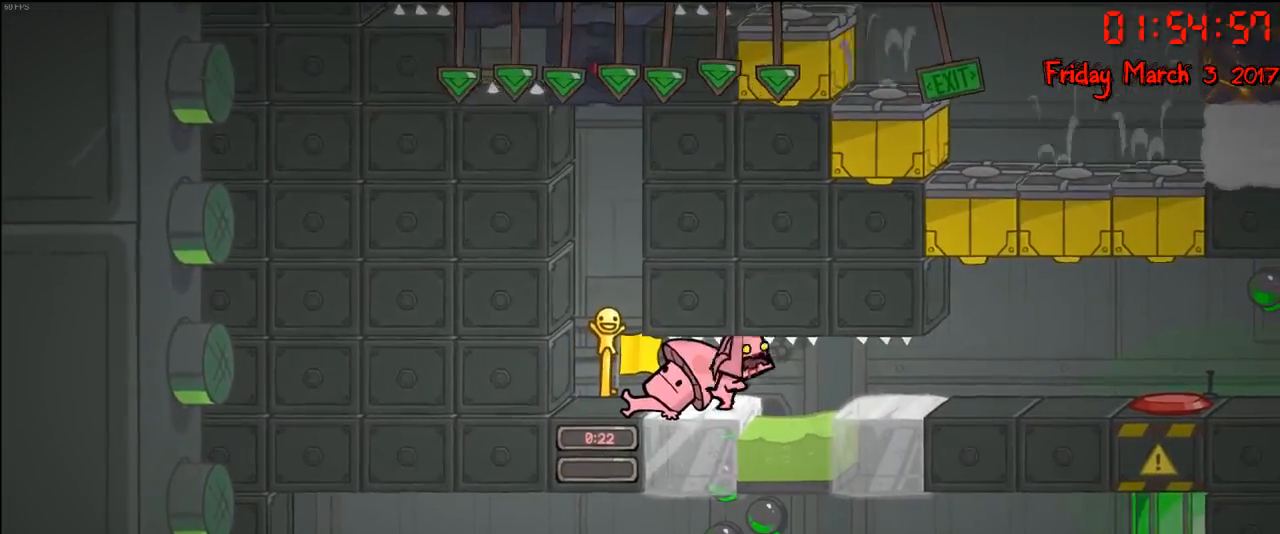
{"buttons": [], "left_stick": "right", "right_stick": "center", "events": []}
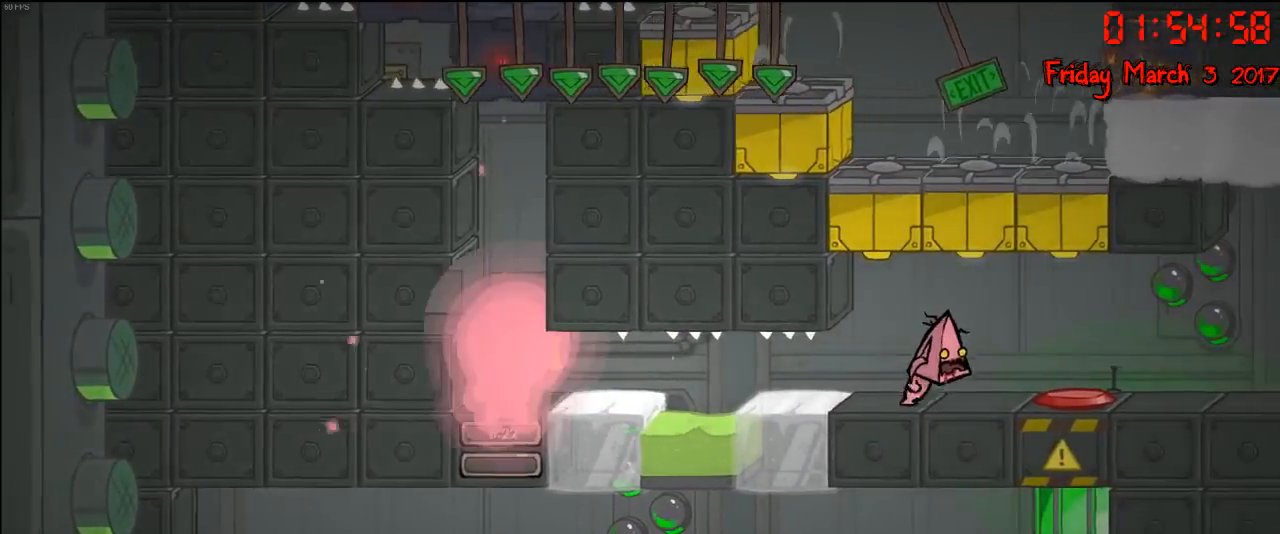
{"buttons": [], "left_stick": "down", "right_stick": "center", "events": [[167, "left_stick", "down"]]}
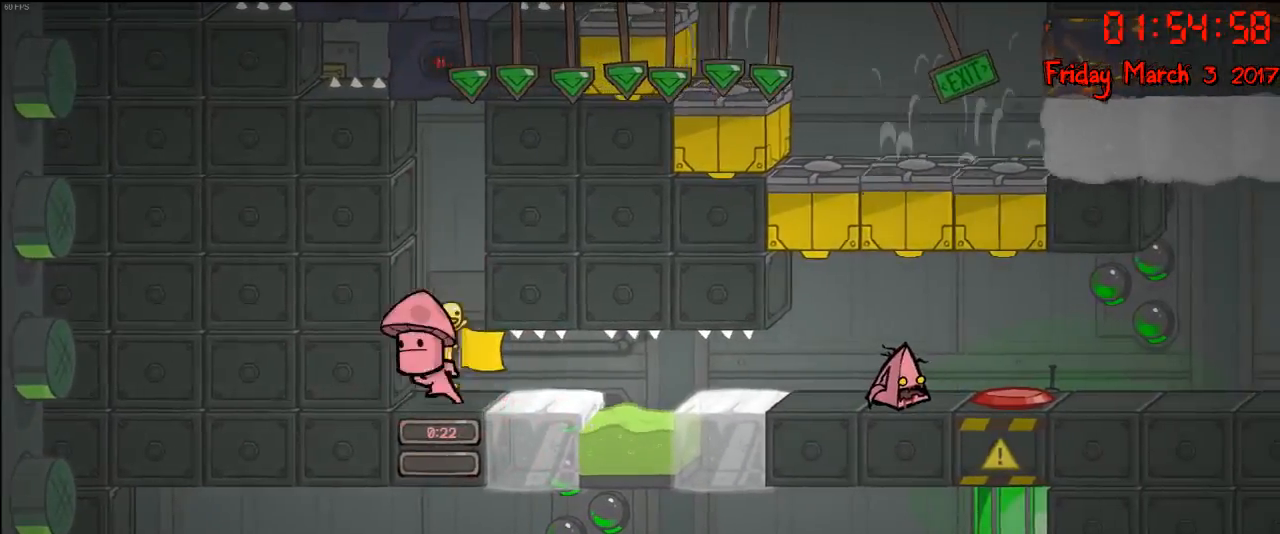
{"buttons": [], "left_stick": "left", "right_stick": "center", "events": [[150, "left_stick", "left"]]}
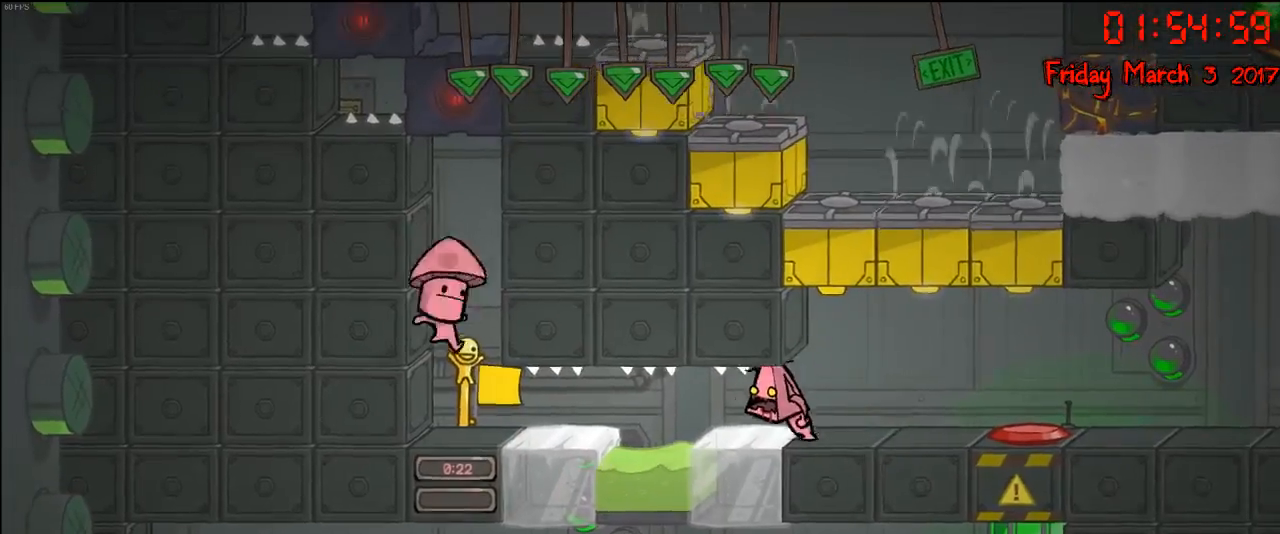
{"buttons": [], "left_stick": "left", "right_stick": "center", "events": []}
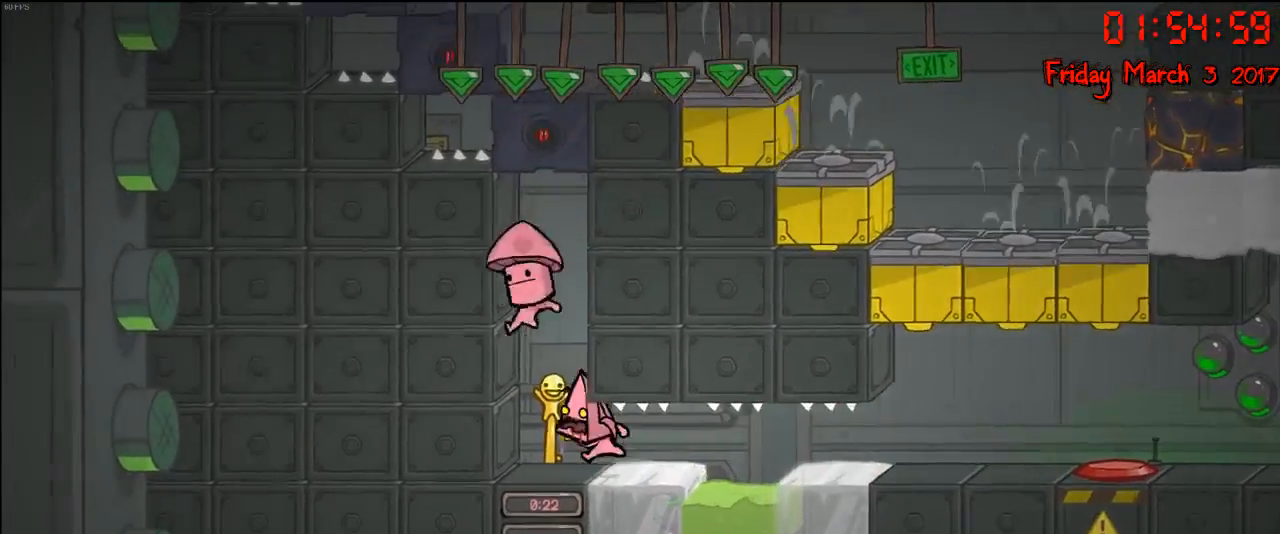
{"buttons": [], "left_stick": "center", "right_stick": "center", "events": [[117, "A", "down"], [217, "A", "up"], [267, "A", "down"], [300, "left_stick", "center"], [367, "A", "up"], [433, "A", "down"], [500, "A", "up"]]}
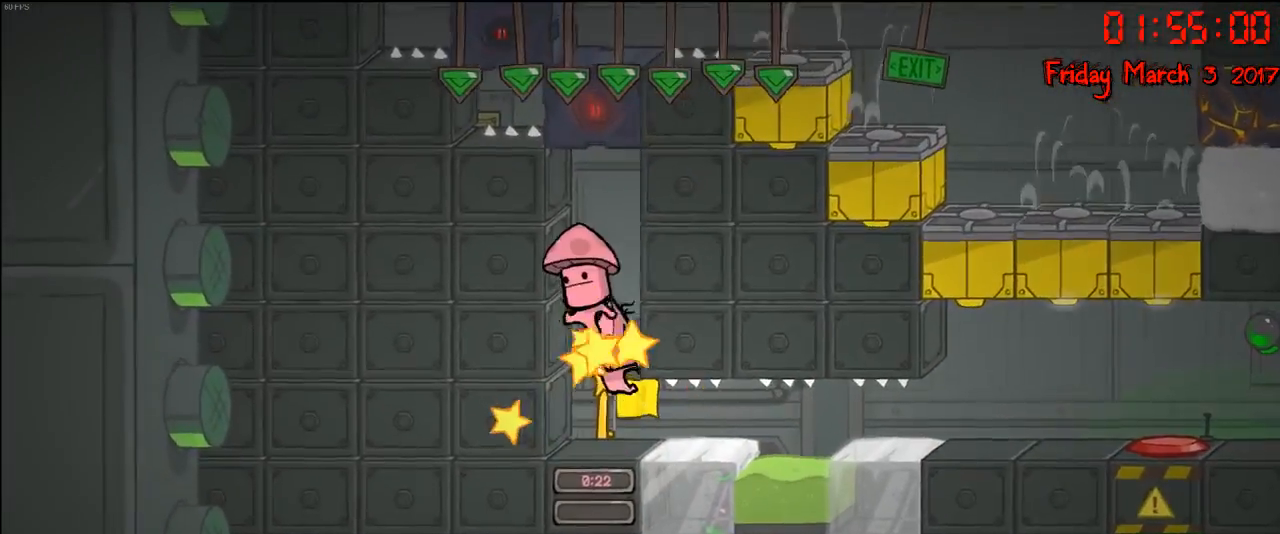
{"buttons": [], "left_stick": "center", "right_stick": "center", "events": [[67, "A", "down"], [133, "A", "up"], [217, "A", "down"], [300, "A", "up"], [383, "A", "down"], [467, "A", "up"]]}
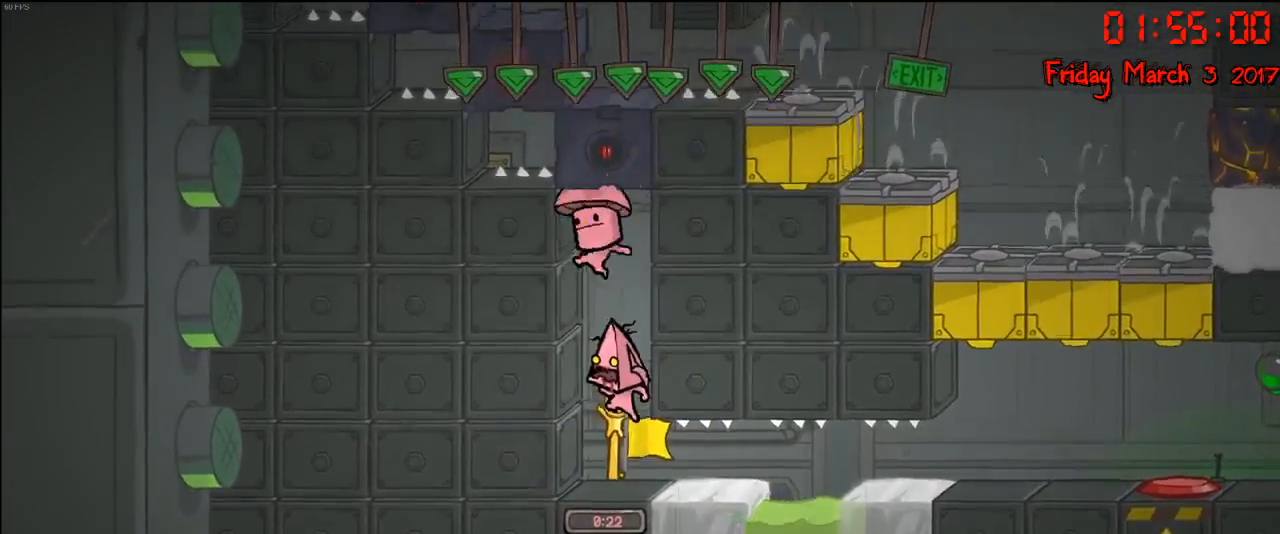
{"buttons": ["A"], "left_stick": "up", "right_stick": "center", "events": [[33, "A", "down"], [117, "A", "up"], [200, "A", "down"], [283, "A", "up"], [350, "A", "down"], [383, "left_stick", "up"], [417, "A", "up"], [500, "A", "down"]]}
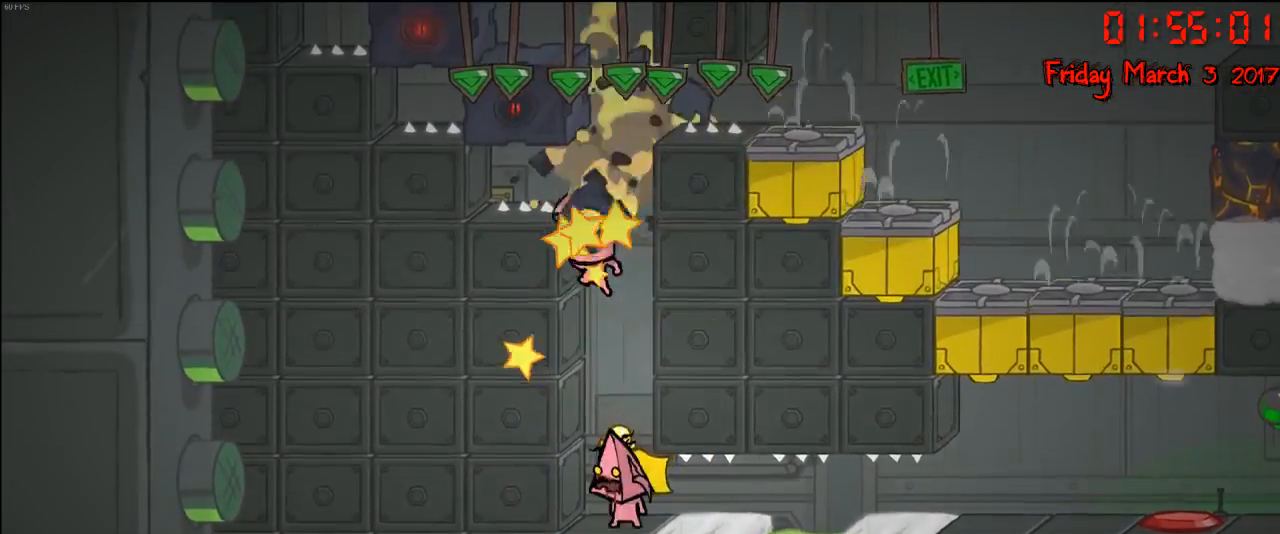
{"buttons": ["A"], "left_stick": "up", "right_stick": "center", "events": [[100, "A", "up"], [167, "A", "down"], [233, "A", "up"], [317, "A", "down"], [400, "A", "up"], [483, "A", "down"]]}
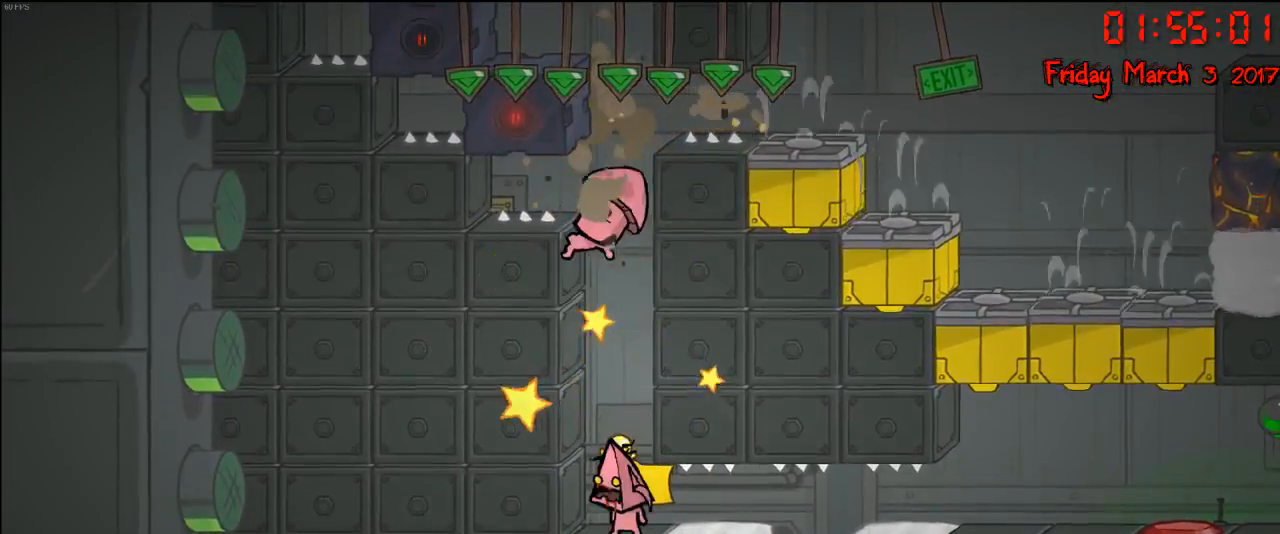
{"buttons": ["X"], "left_stick": "up", "right_stick": "center", "events": [[83, "A", "up"], [133, "A", "down"], [167, "left_stick", "center"], [217, "left_stick", "up"], [250, "A", "up"], [283, "A", "down"], [383, "A", "up"], [500, "X", "down"]]}
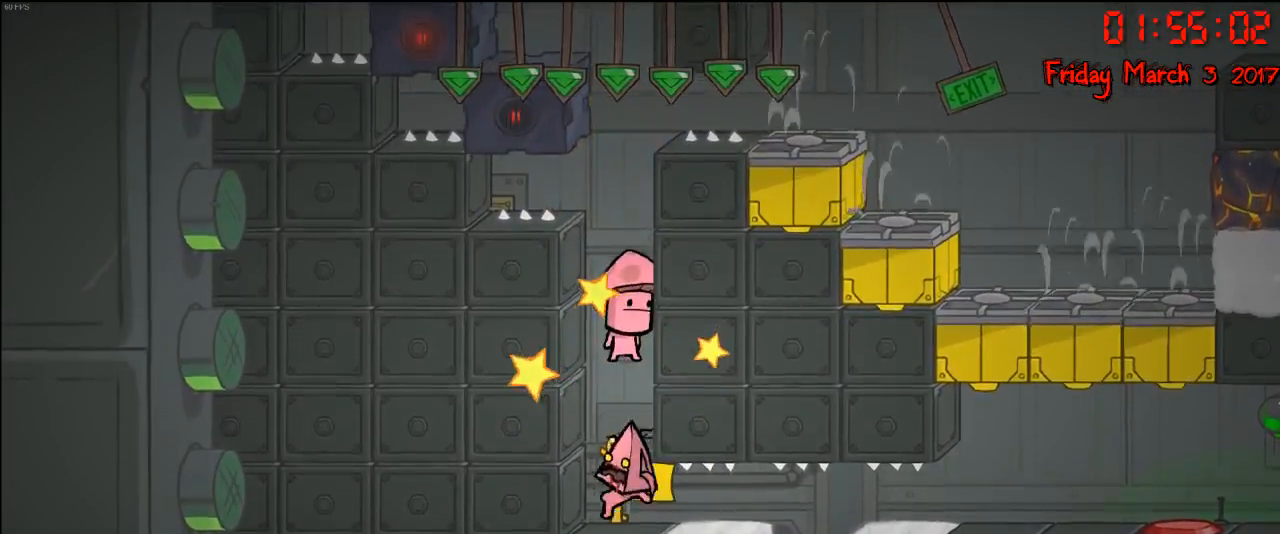
{"buttons": ["X"], "left_stick": "up", "right_stick": "center", "events": [[233, "X", "up"], [317, "X", "down"], [400, "X", "up"], [500, "X", "down"]]}
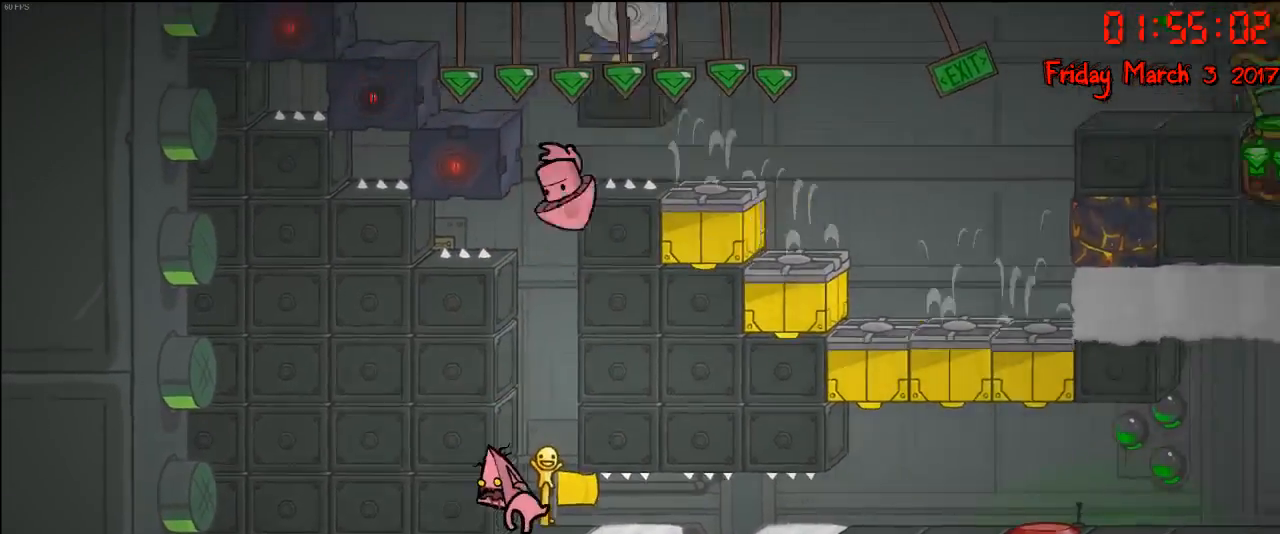
{"buttons": [], "left_stick": "up", "right_stick": "center", "events": [[50, "X", "up"], [217, "A", "down"], [350, "A", "up"], [383, "A", "down"], [467, "A", "up"]]}
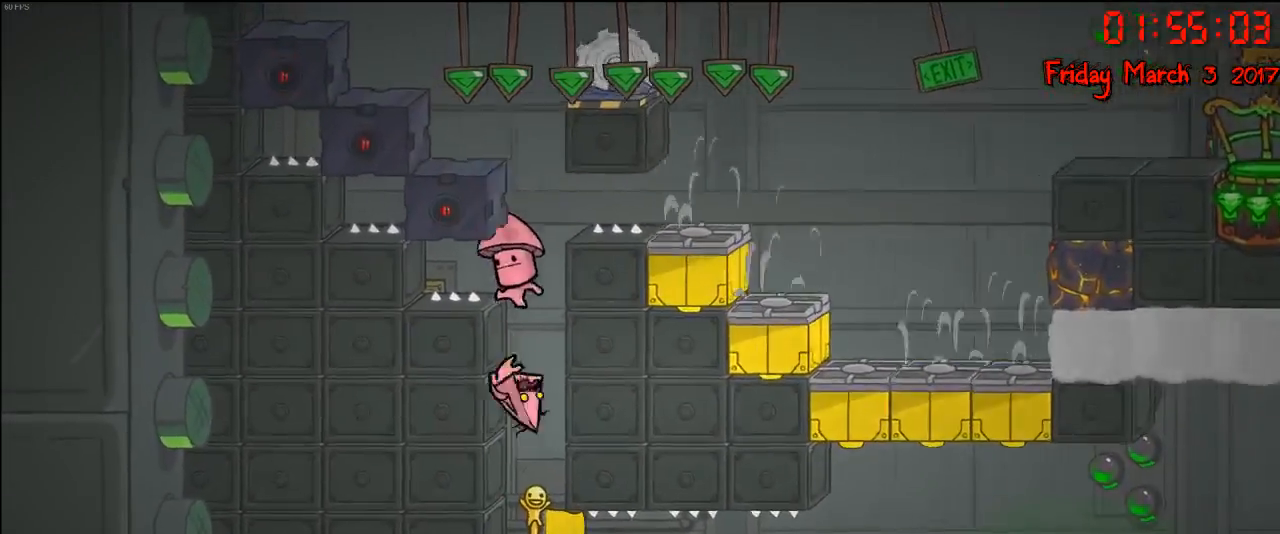
{"buttons": [], "left_stick": "up", "right_stick": "center", "events": [[67, "X", "down"], [167, "X", "up"], [233, "X", "down"], [333, "X", "up"]]}
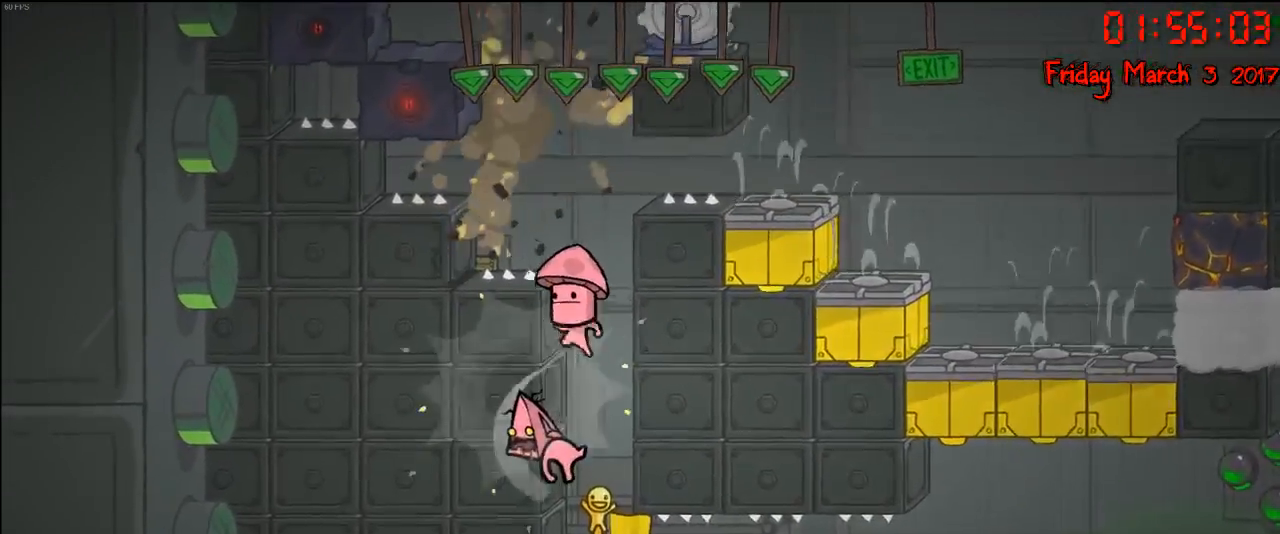
{"buttons": ["A"], "left_stick": "up", "right_stick": "center", "events": [[117, "left_stick", "center"], [300, "A", "down"], [300, "left_stick", "up"], [417, "A", "up"], [483, "A", "down"]]}
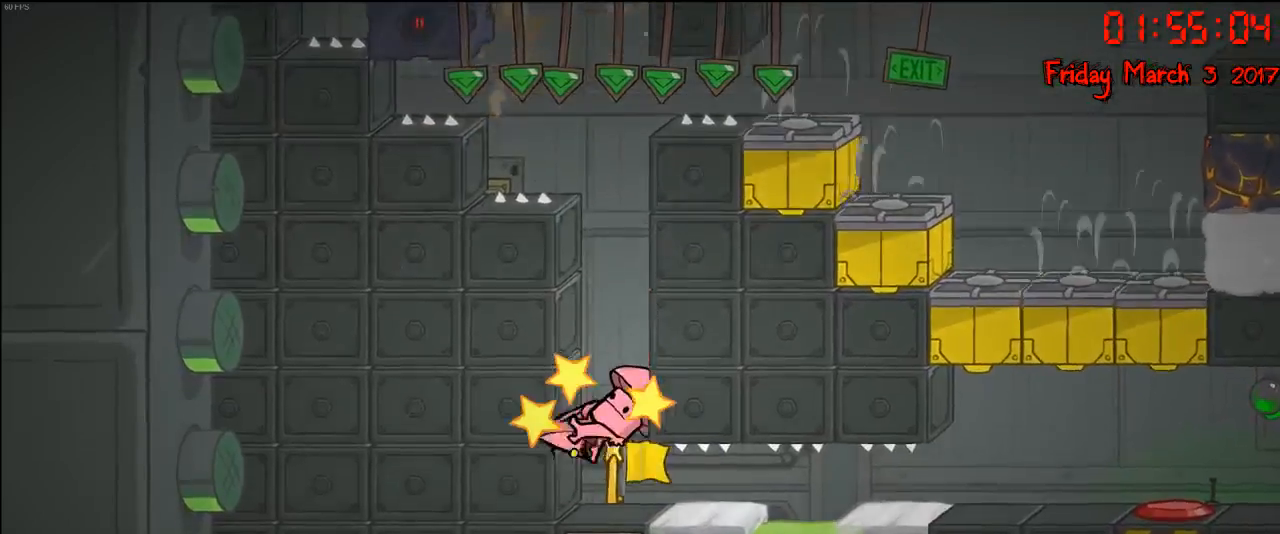
{"buttons": [], "left_stick": "up", "right_stick": "center", "events": [[100, "A", "up"]]}
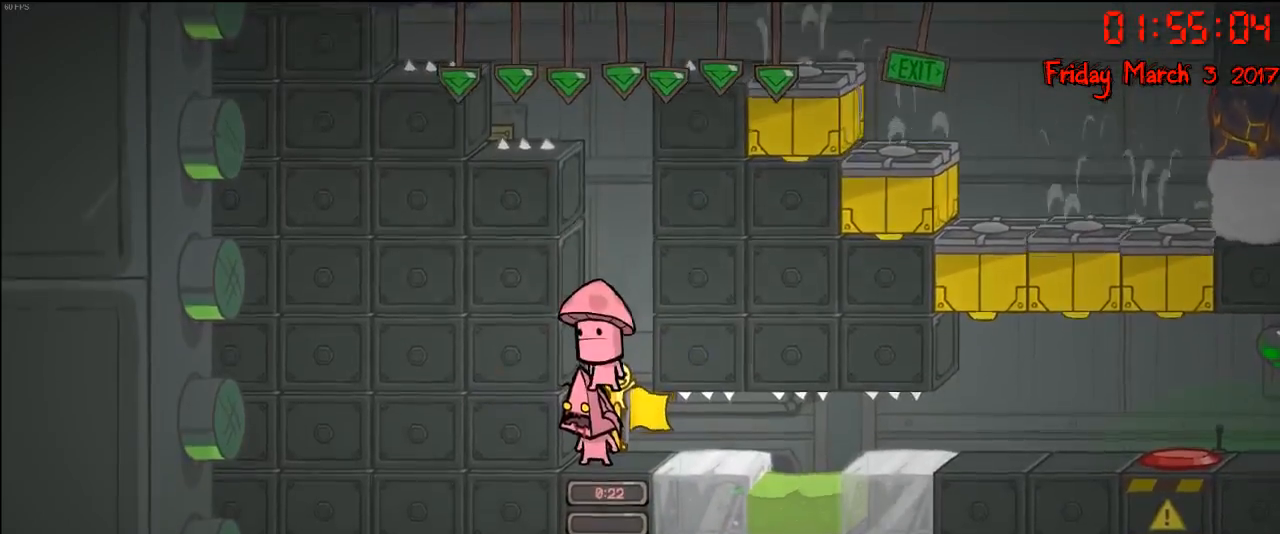
{"buttons": [], "left_stick": "up", "right_stick": "center", "events": [[100, "A", "down"], [250, "A", "up"], [367, "A", "down"], [450, "A", "up"]]}
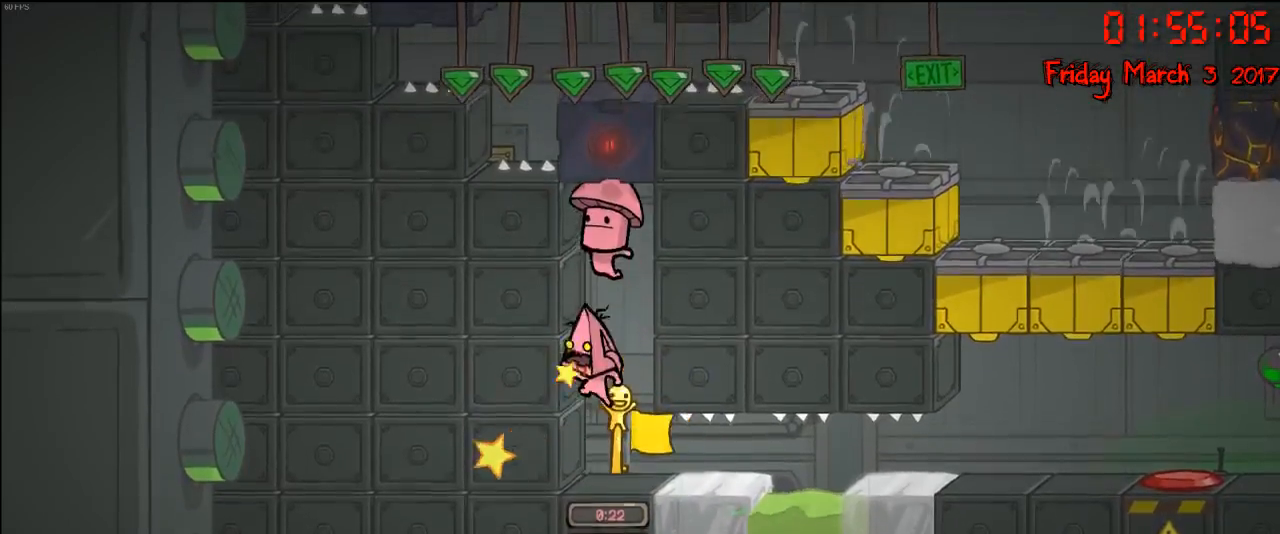
{"buttons": ["A"], "left_stick": "up", "right_stick": "center", "events": [[100, "A", "down"], [217, "A", "up"], [283, "A", "down"], [367, "A", "up"], [450, "A", "down"]]}
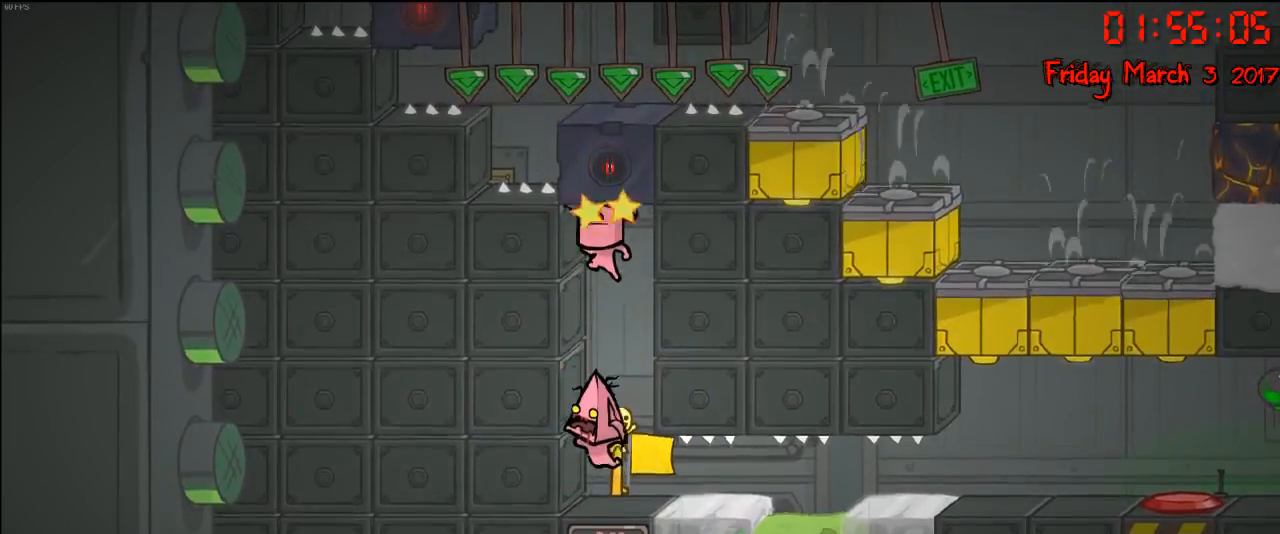
{"buttons": [], "left_stick": "up", "right_stick": "center", "events": [[67, "A", "up"], [167, "A", "down"], [283, "A", "up"]]}
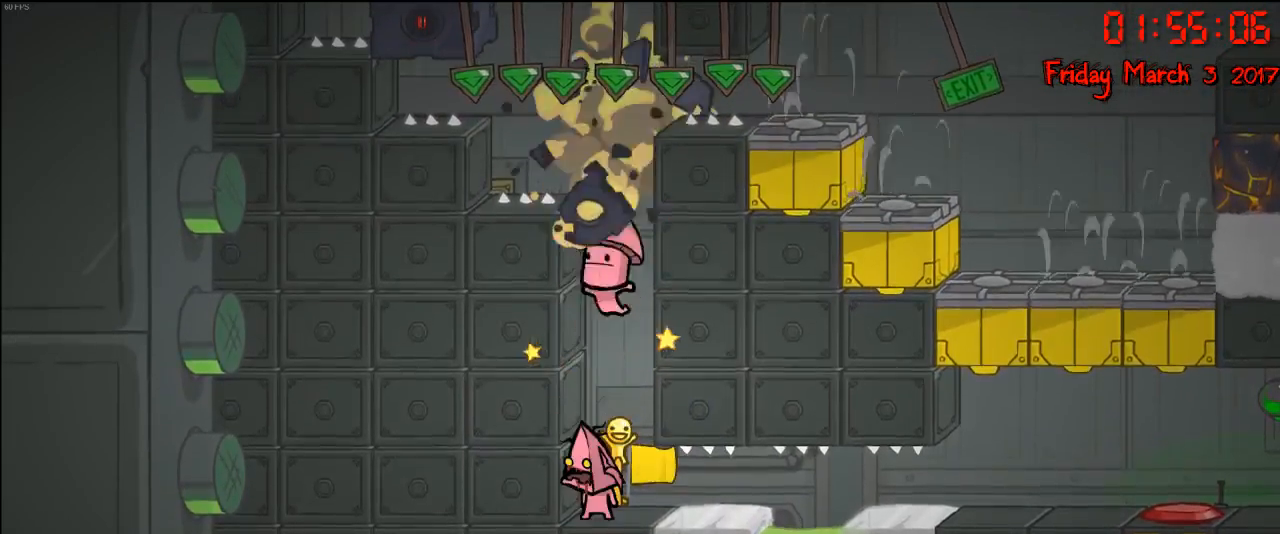
{"buttons": ["B"], "left_stick": "up", "right_stick": "center", "events": [[183, "A", "down"], [317, "A", "up"], [417, "B", "down"]]}